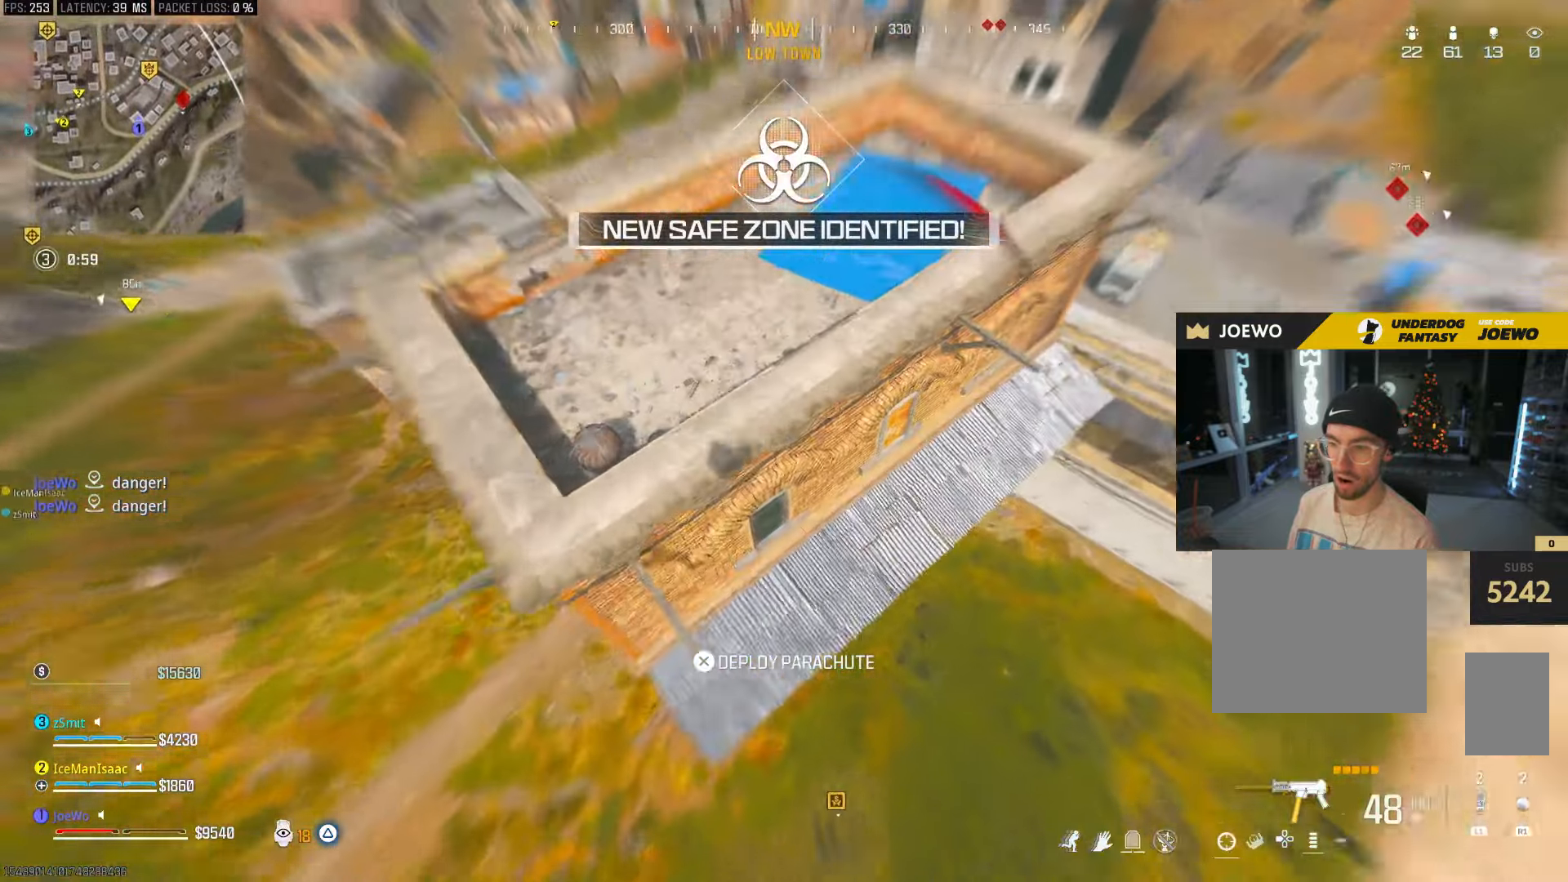
Gameplay with a controller (PlayStation layout); each line is a JSON object with the inputs held at the frame after it. "events" lists button and stick changes between this image and that frame as [ms after this image, input, new state], when the widget could be followed in between. Not read: L3 R3.
{"buttons": ["CIRCLE"], "left_stick": "up-left", "right_stick": "up", "events": [[33, "CROSS", "down"], [217, "CIRCLE", "down"], [250, "right_stick", "up"], [317, "CROSS", "up"], [367, "CIRCLE", "up"], [417, "CIRCLE", "down"], [500, "left_stick", "up-left"]]}
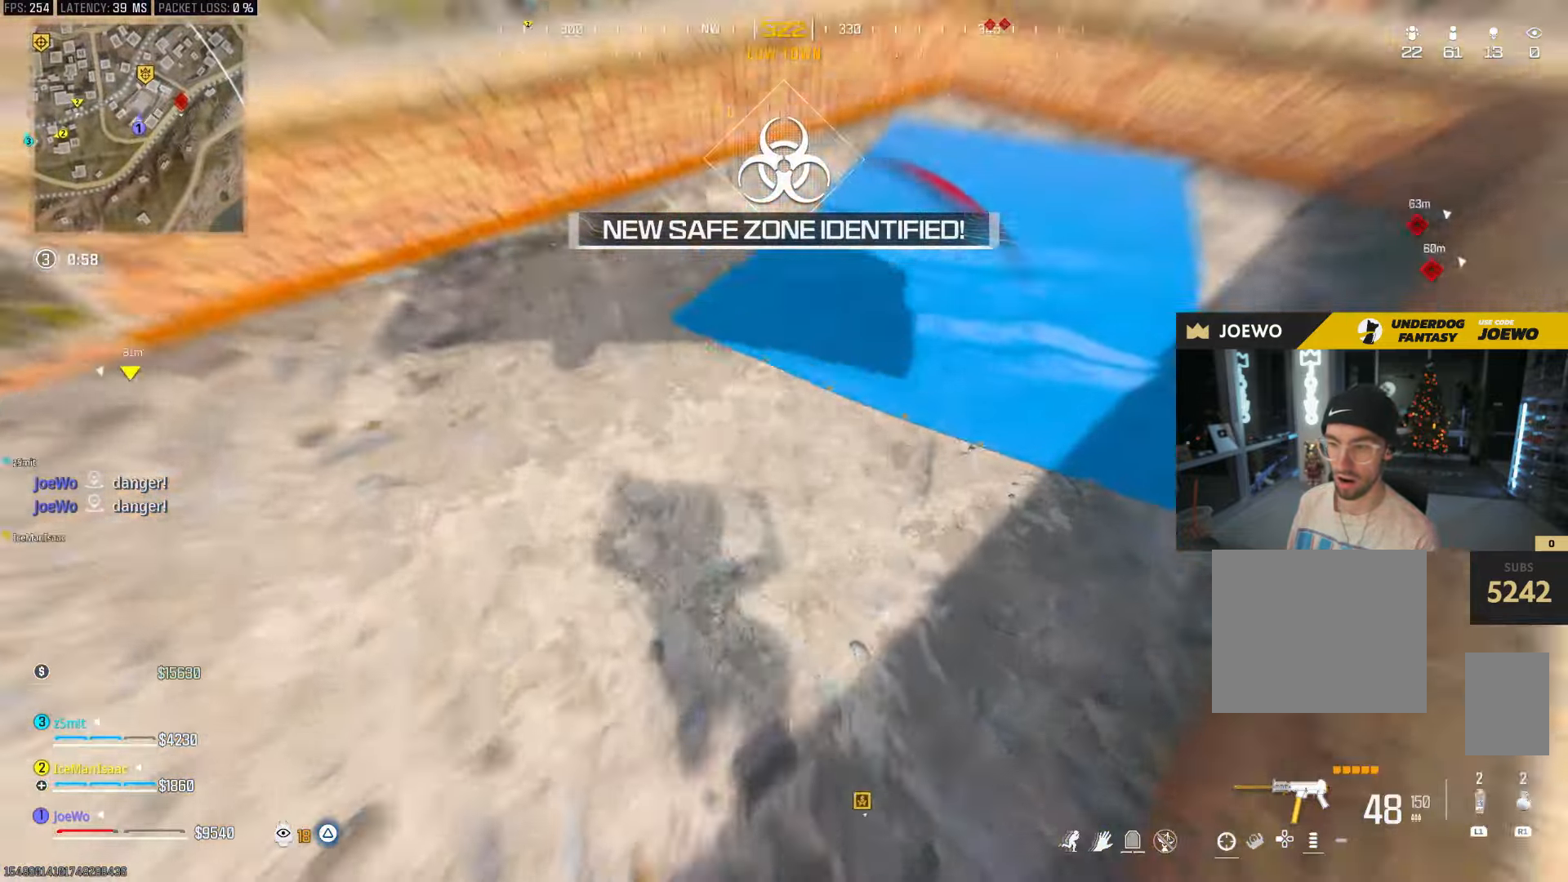
{"buttons": ["CIRCLE"], "left_stick": "down", "right_stick": "center", "events": [[33, "CIRCLE", "up"], [217, "right_stick", "center"], [267, "right_stick", "right"], [367, "left_stick", "down-left"], [417, "right_stick", "center"], [433, "CIRCLE", "down"], [483, "left_stick", "down"]]}
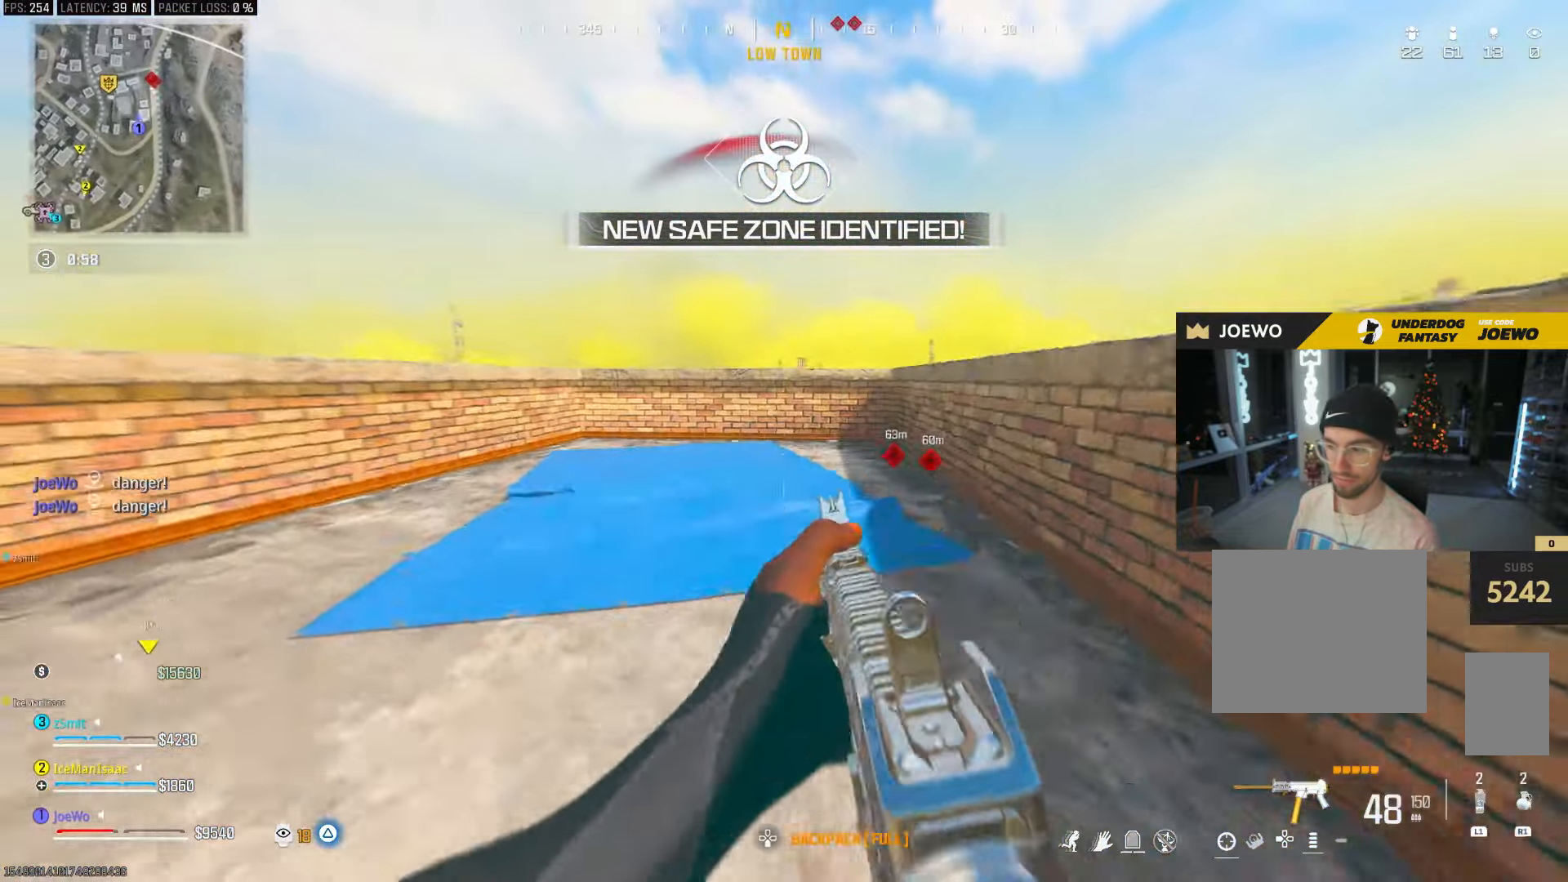
{"buttons": [], "left_stick": "up", "right_stick": "center", "events": [[33, "left_stick", "down-right"], [367, "left_stick", "up"], [400, "CIRCLE", "up"]]}
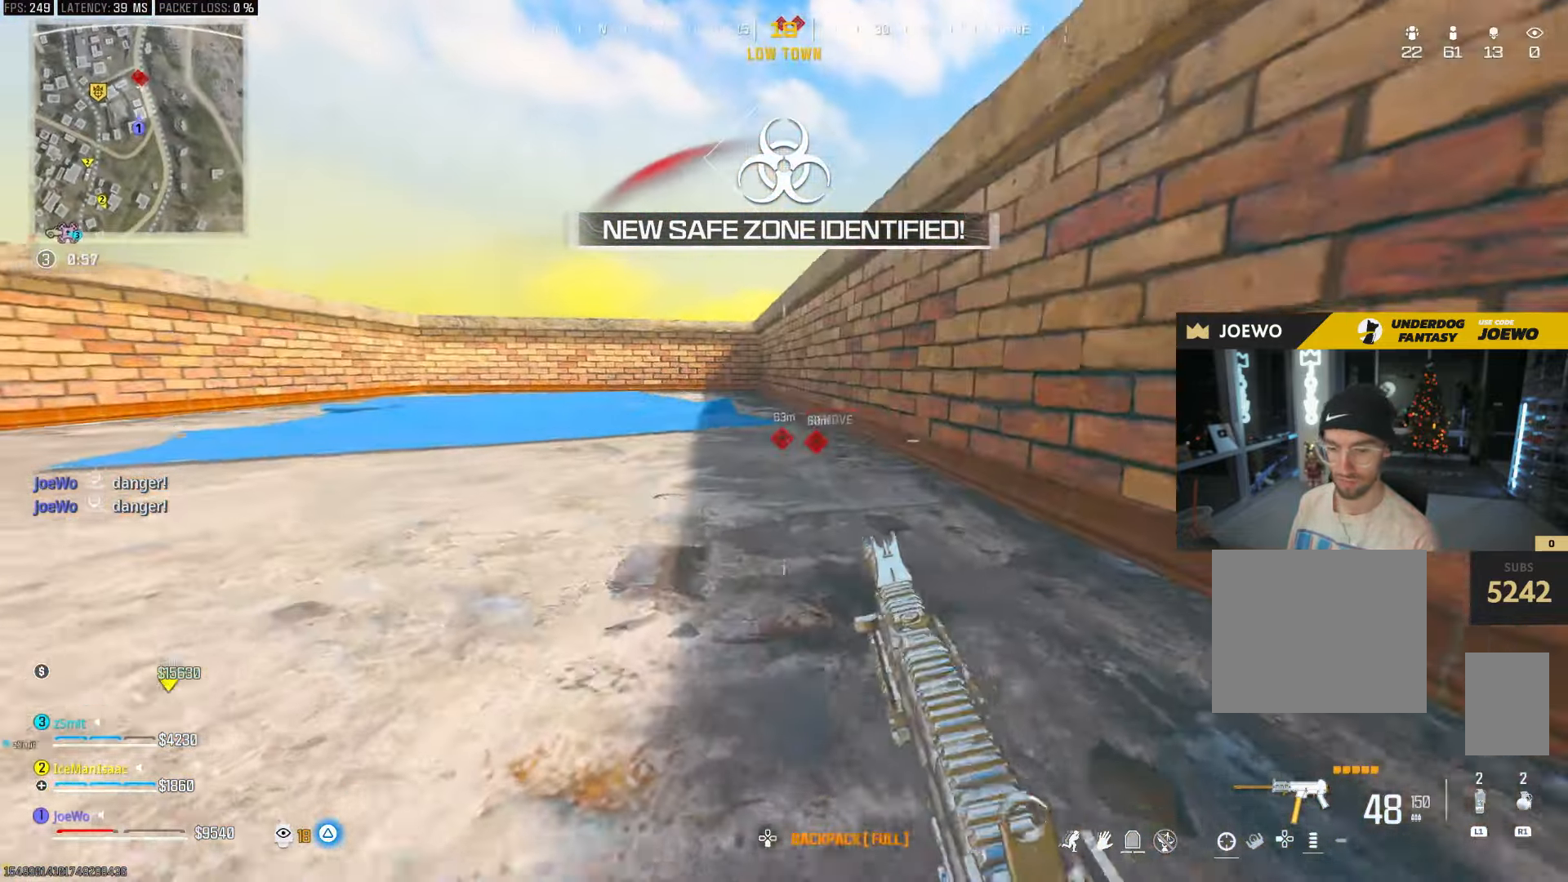
{"buttons": ["TRIANGLE"], "left_stick": "up", "right_stick": "center", "events": [[67, "TRIANGLE", "down"], [300, "right_stick", "left"], [417, "right_stick", "center"]]}
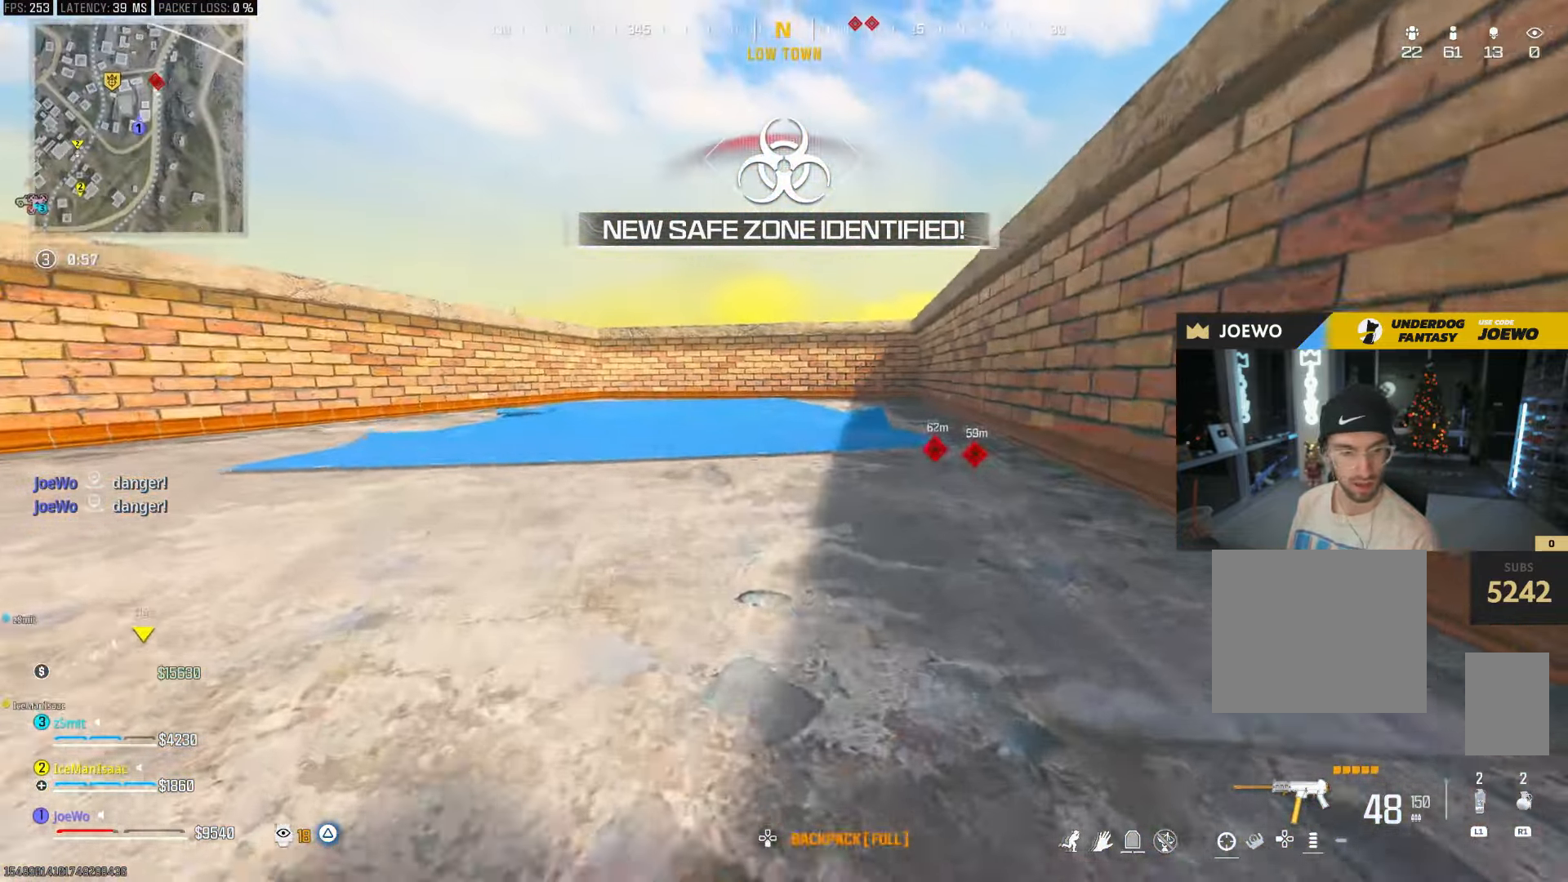
{"buttons": [], "left_stick": "up", "right_stick": "center", "events": [[233, "TRIANGLE", "up"], [400, "right_stick", "right"], [500, "right_stick", "center"]]}
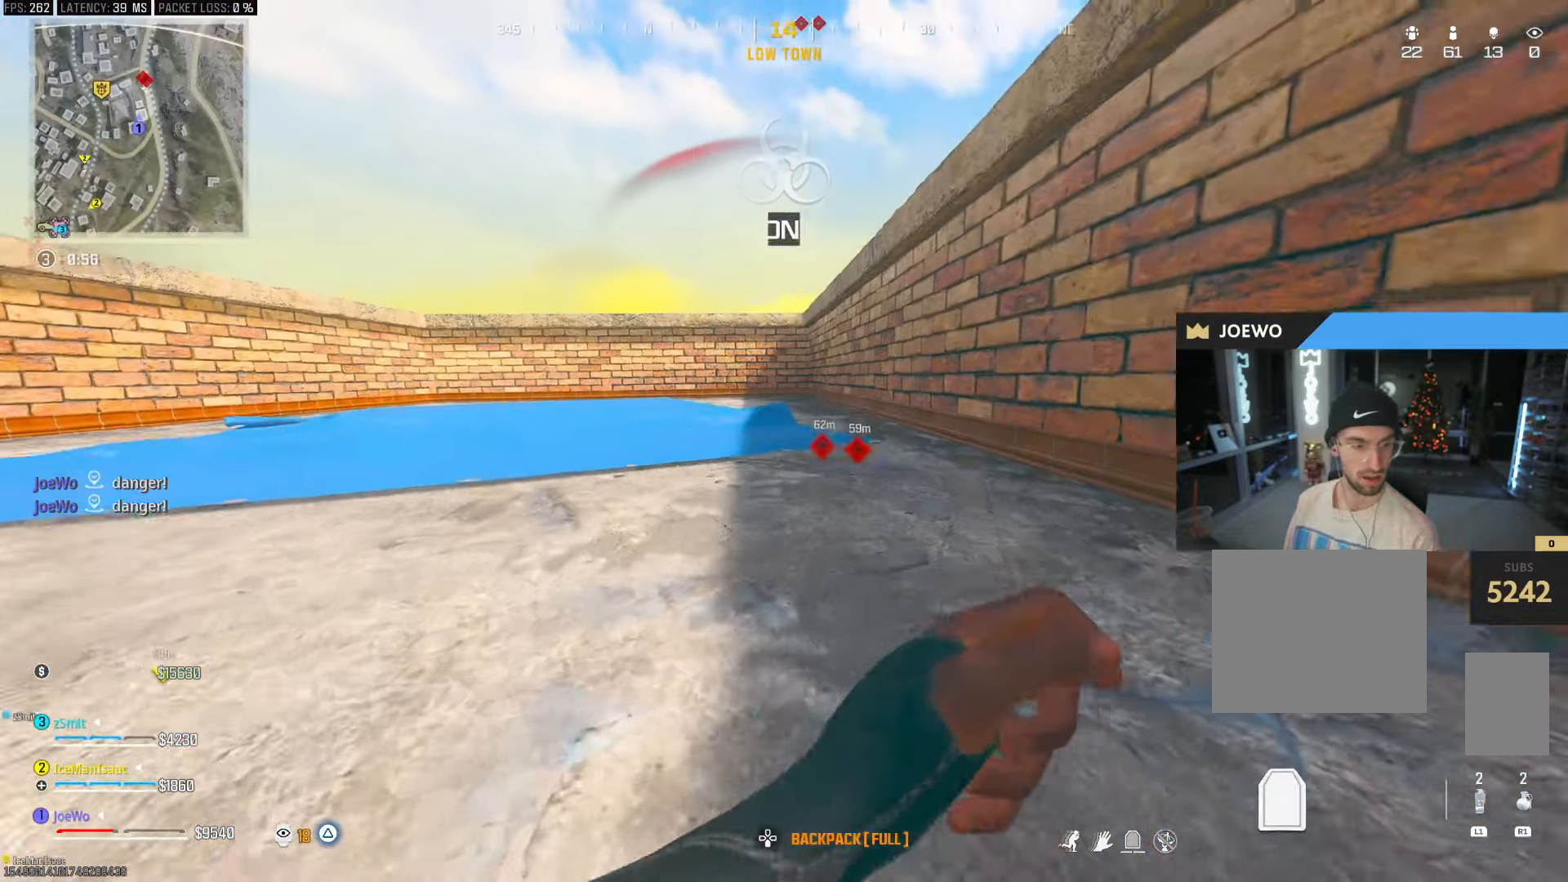
{"buttons": [], "left_stick": "up", "right_stick": "center", "events": [[150, "left_stick", "up-left"], [350, "TOUCHPAD", "down"], [450, "left_stick", "up"], [500, "TOUCHPAD", "up"]]}
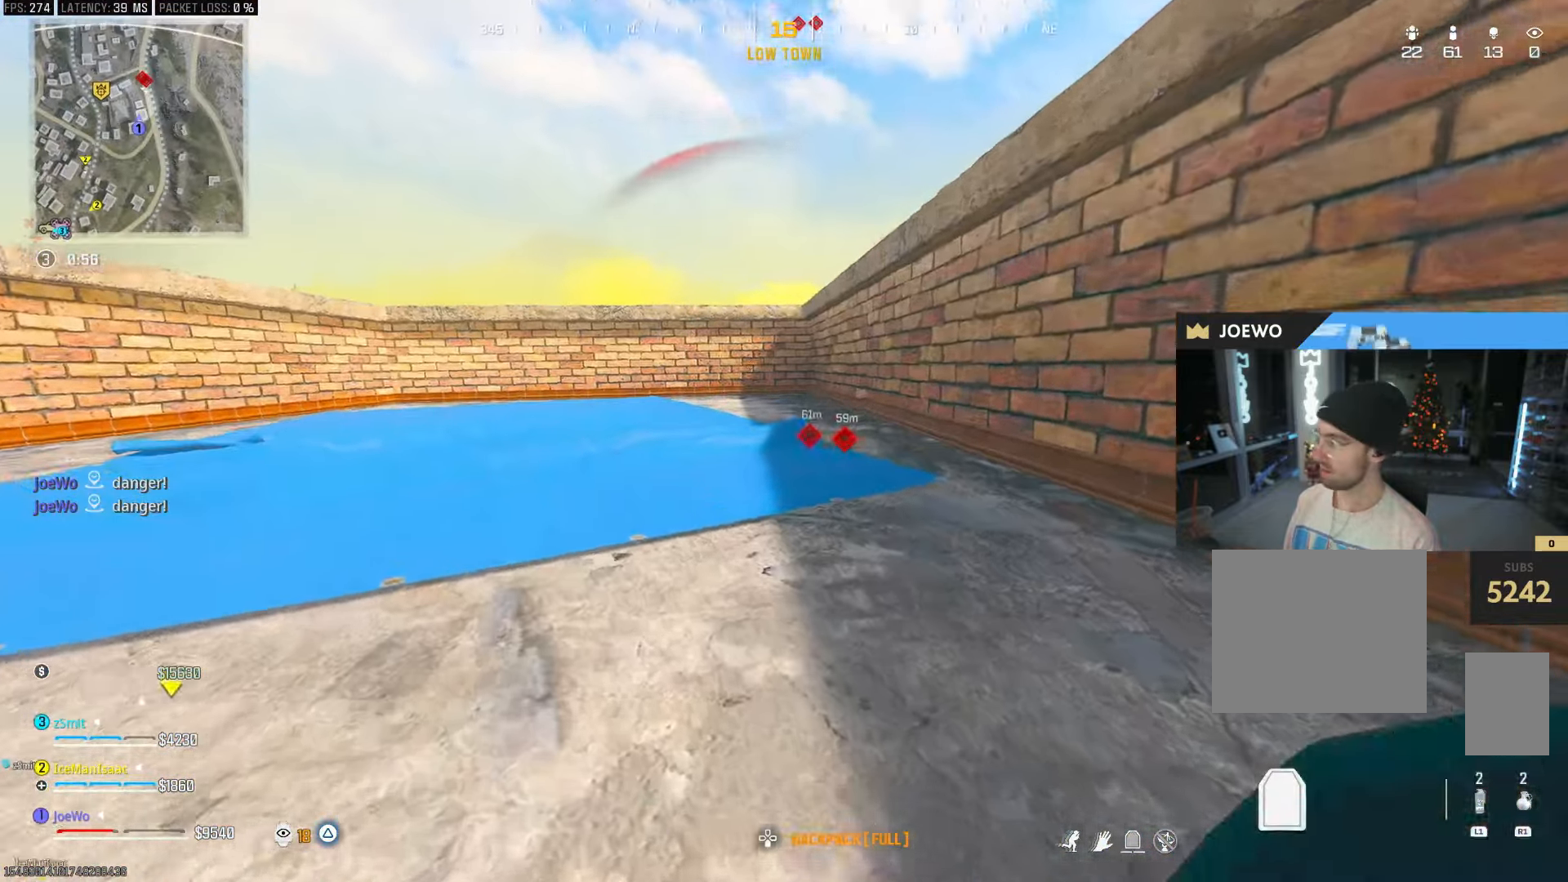
{"buttons": [], "left_stick": "up", "right_stick": "center", "events": []}
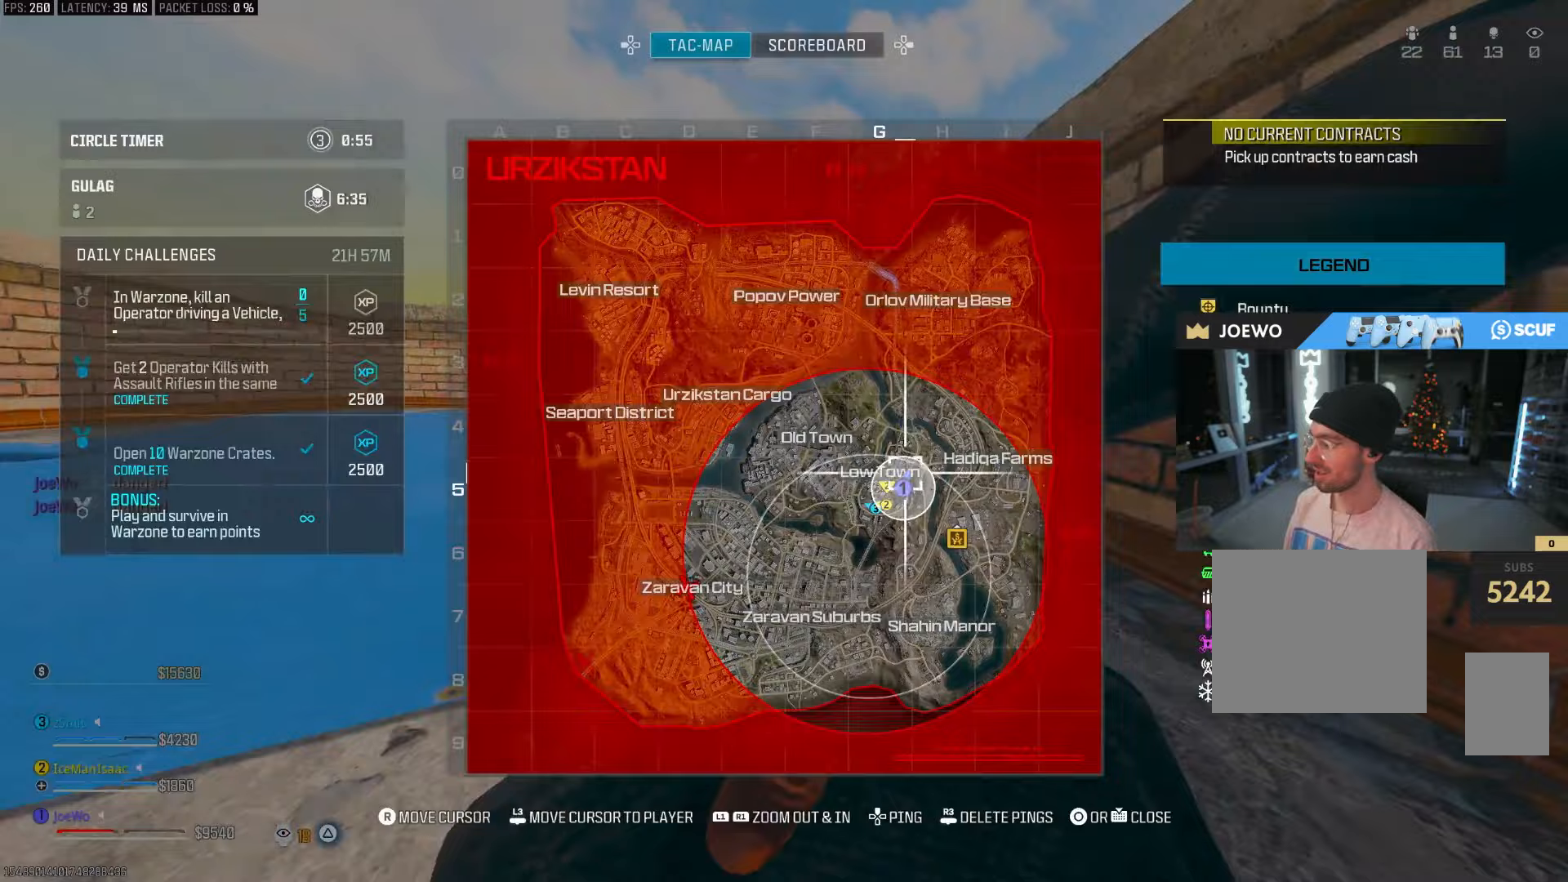
{"buttons": [], "left_stick": "up", "right_stick": "center", "events": [[33, "TOUCHPAD", "down"], [167, "TOUCHPAD", "up"]]}
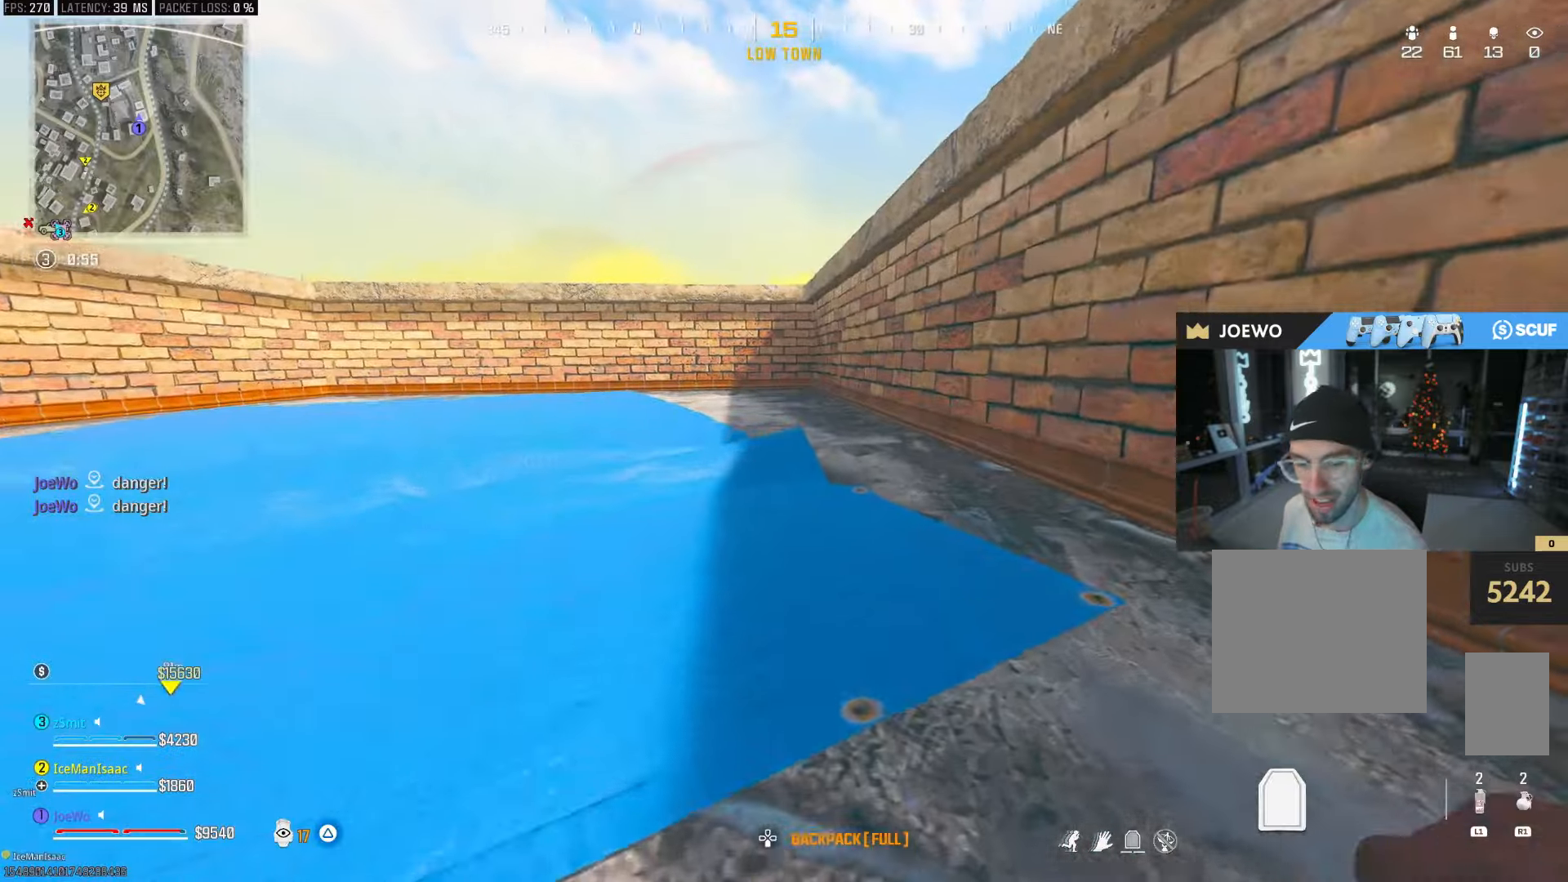
{"buttons": [], "left_stick": "up", "right_stick": "center", "events": []}
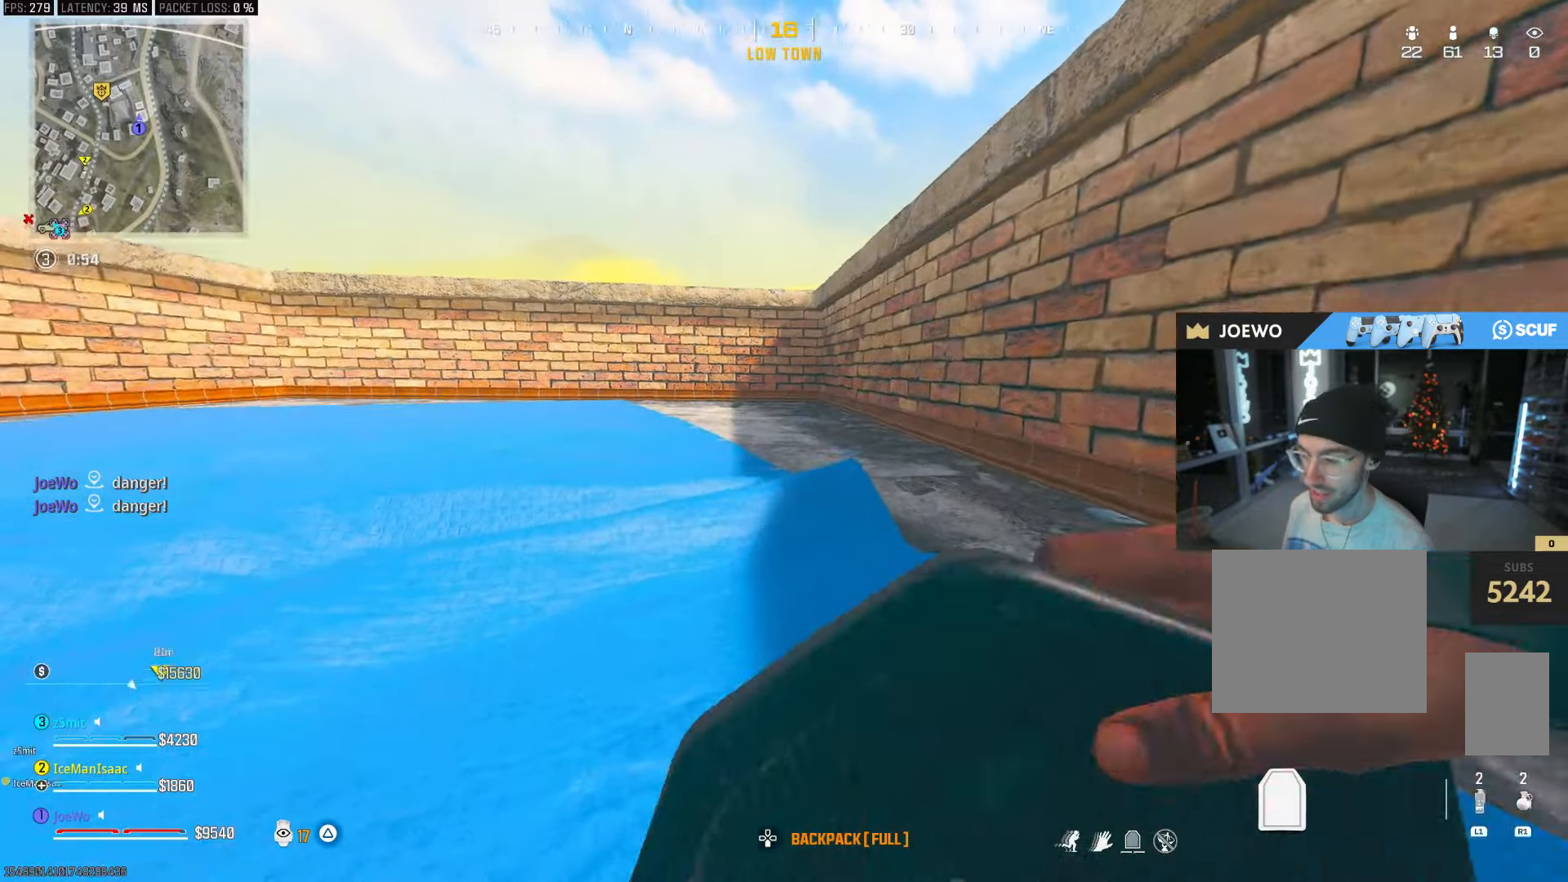
{"buttons": [], "left_stick": "up", "right_stick": "center", "events": []}
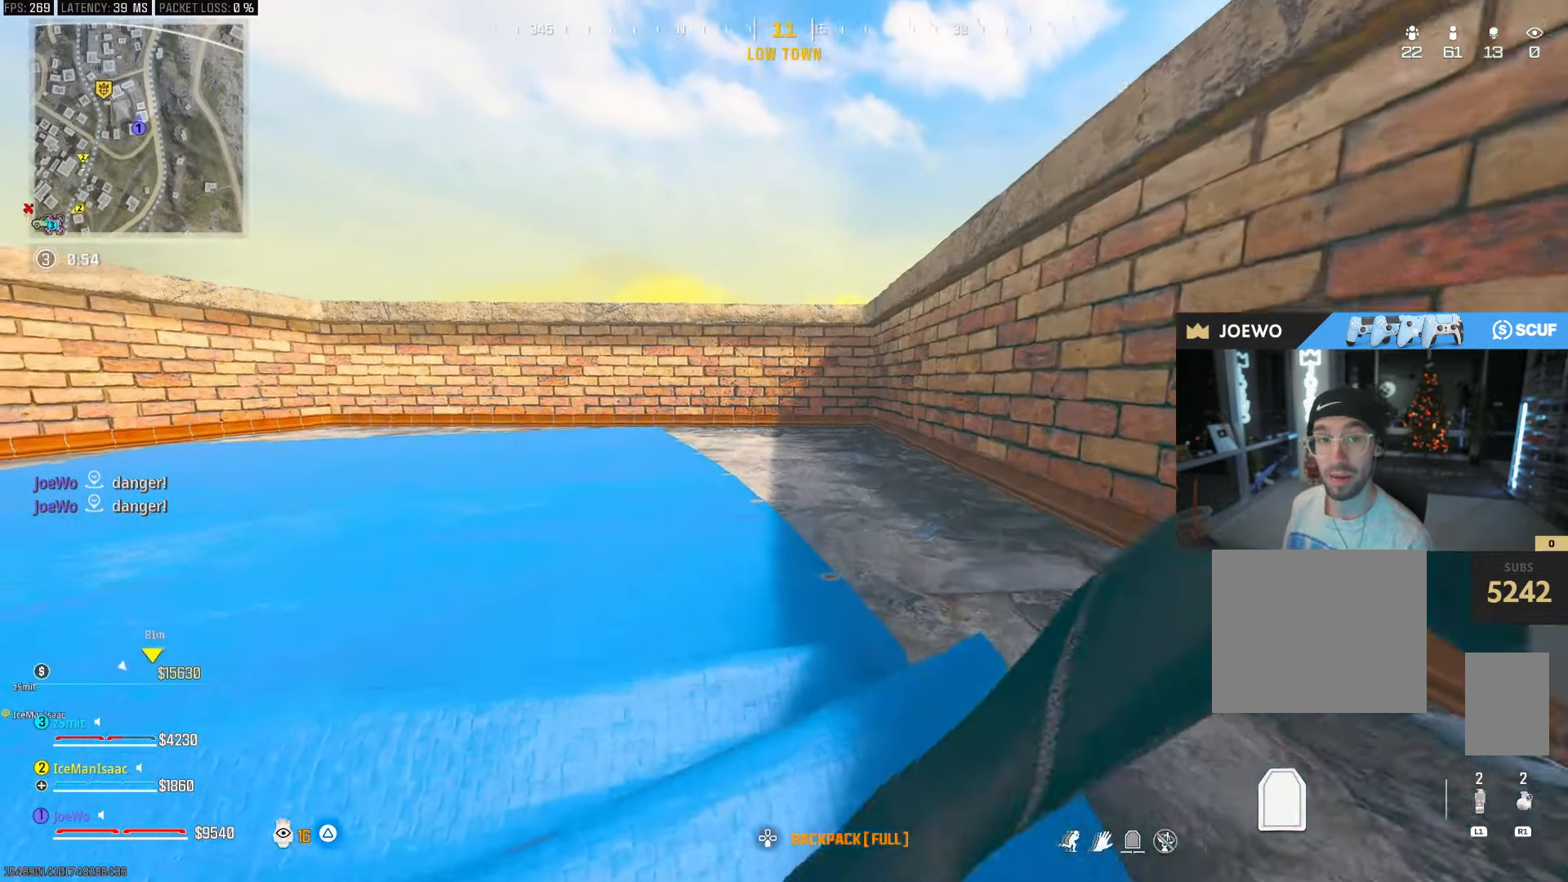
{"buttons": [], "left_stick": "up", "right_stick": "center", "events": [[300, "TRIANGLE", "down"], [383, "TRIANGLE", "up"]]}
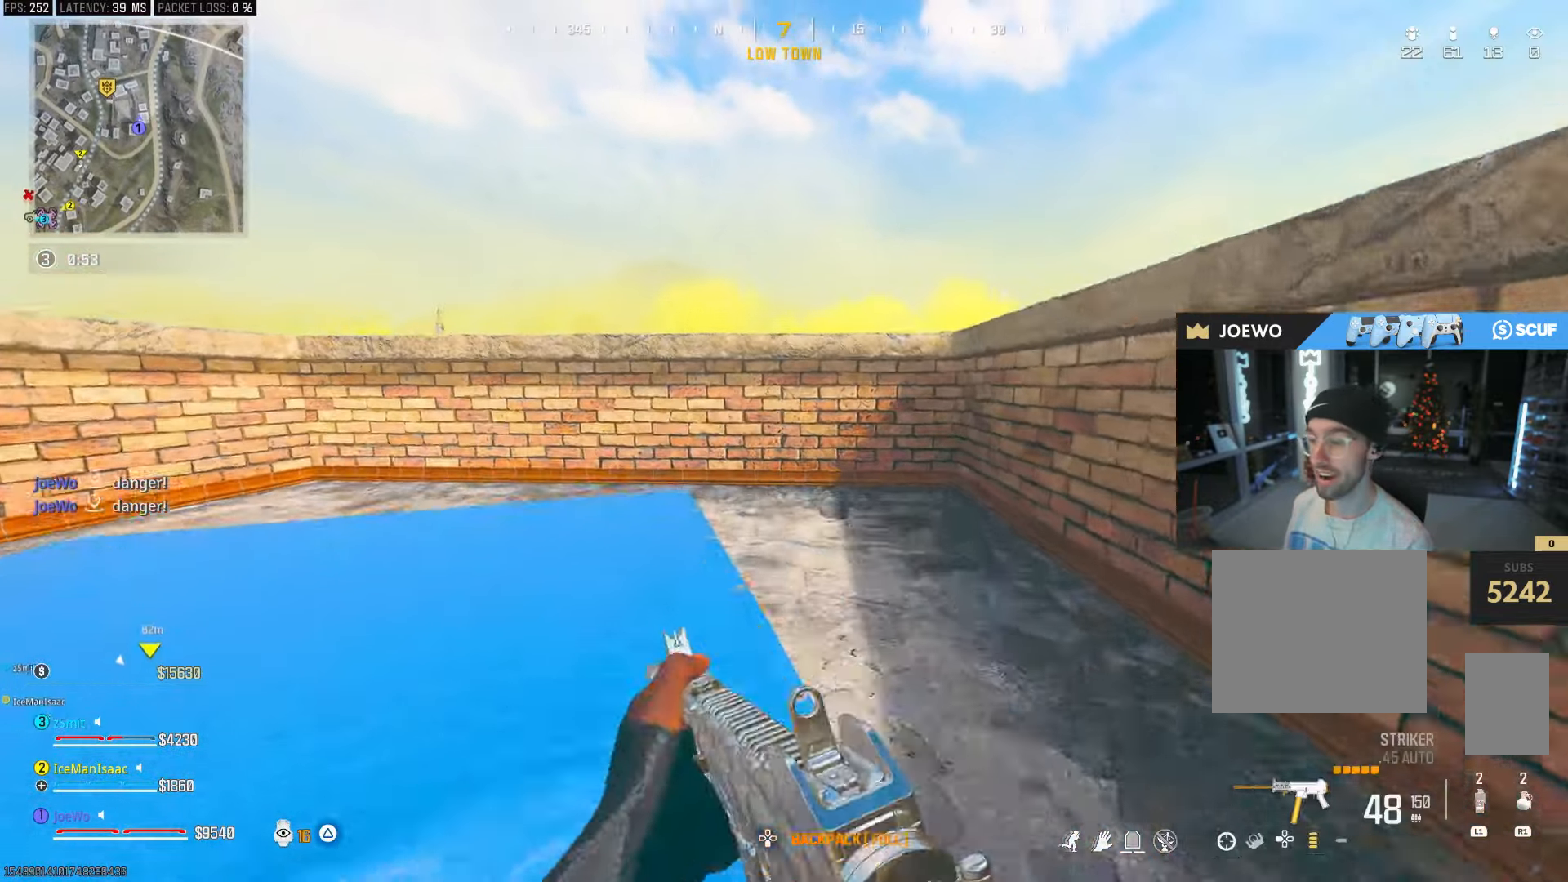
{"buttons": [], "left_stick": "left", "right_stick": "center", "events": [[217, "right_stick", "right"], [267, "left_stick", "up-left"], [367, "right_stick", "center"], [400, "left_stick", "left"]]}
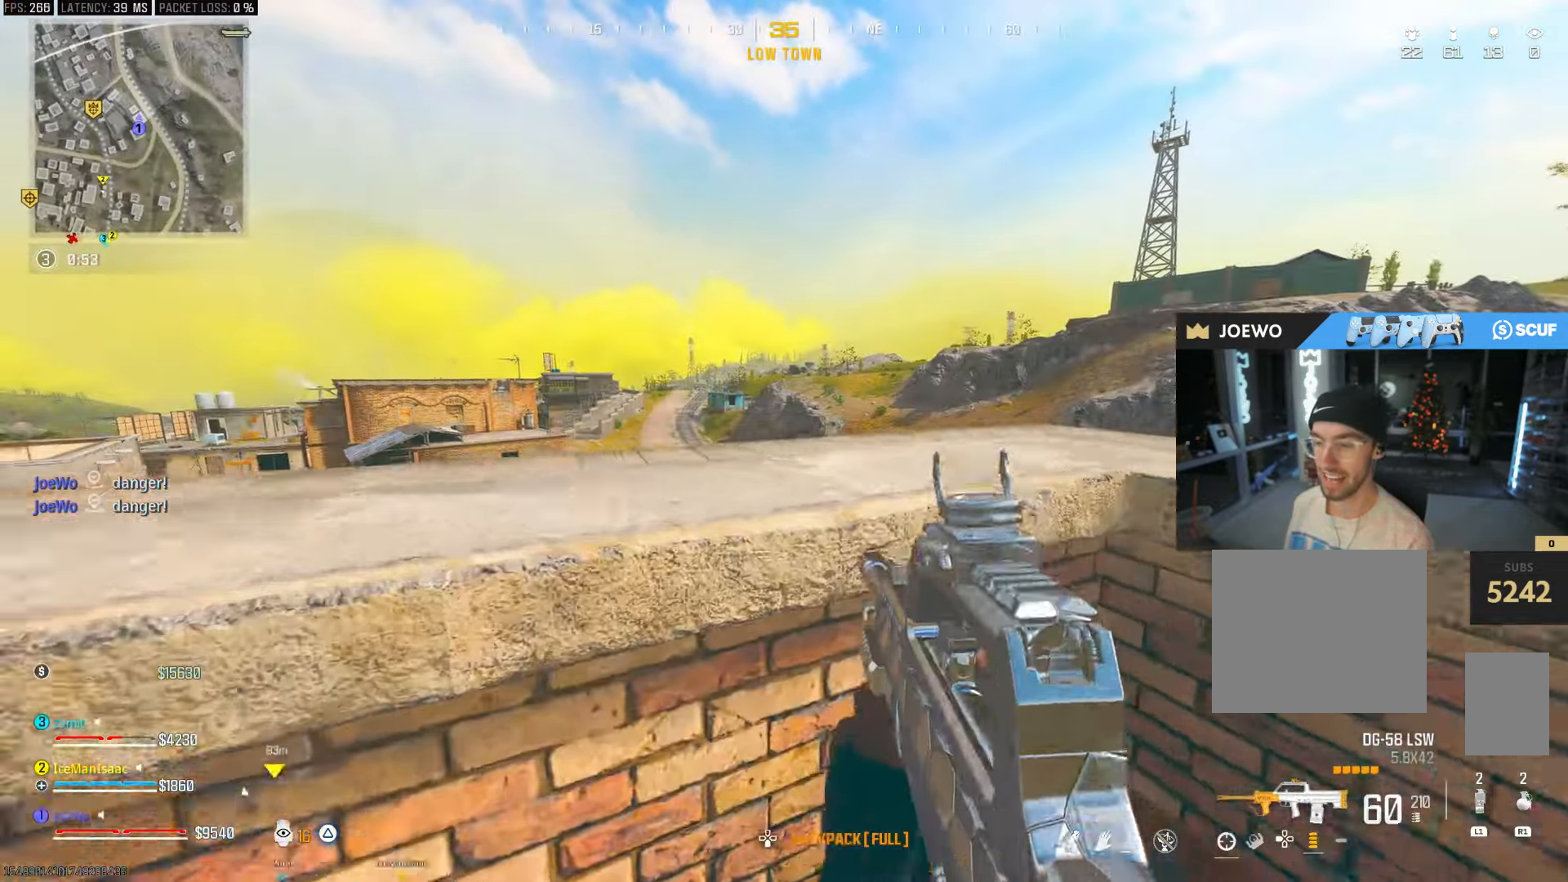
{"buttons": [], "left_stick": "right", "right_stick": "center", "events": [[467, "left_stick", "right"]]}
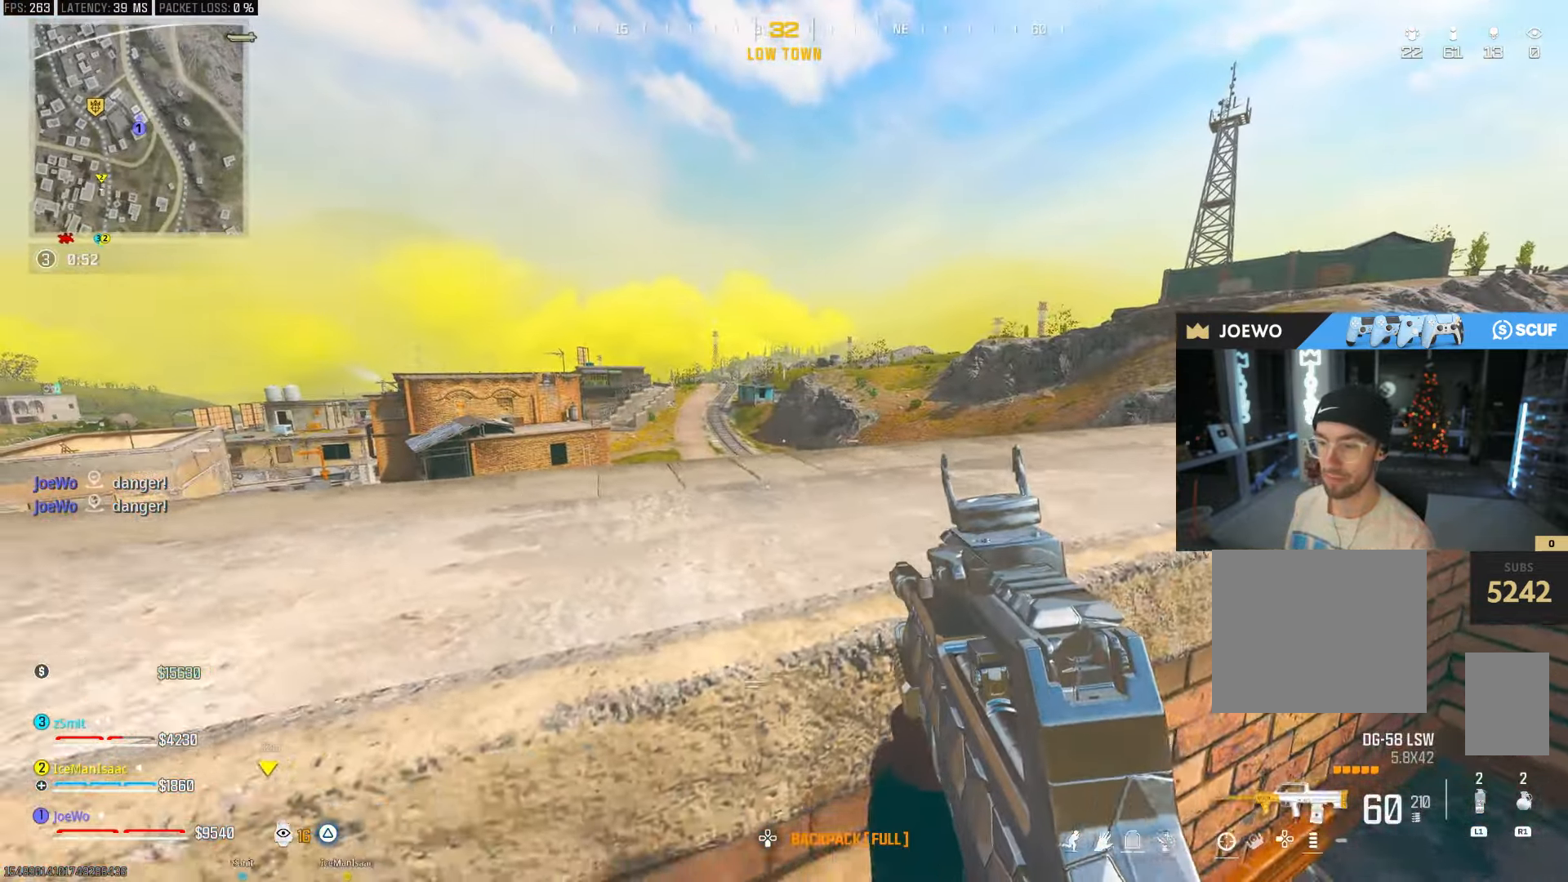
{"buttons": [], "left_stick": "down-right", "right_stick": "center", "events": [[317, "right_stick", "right"], [383, "left_stick", "down-right"], [467, "right_stick", "center"]]}
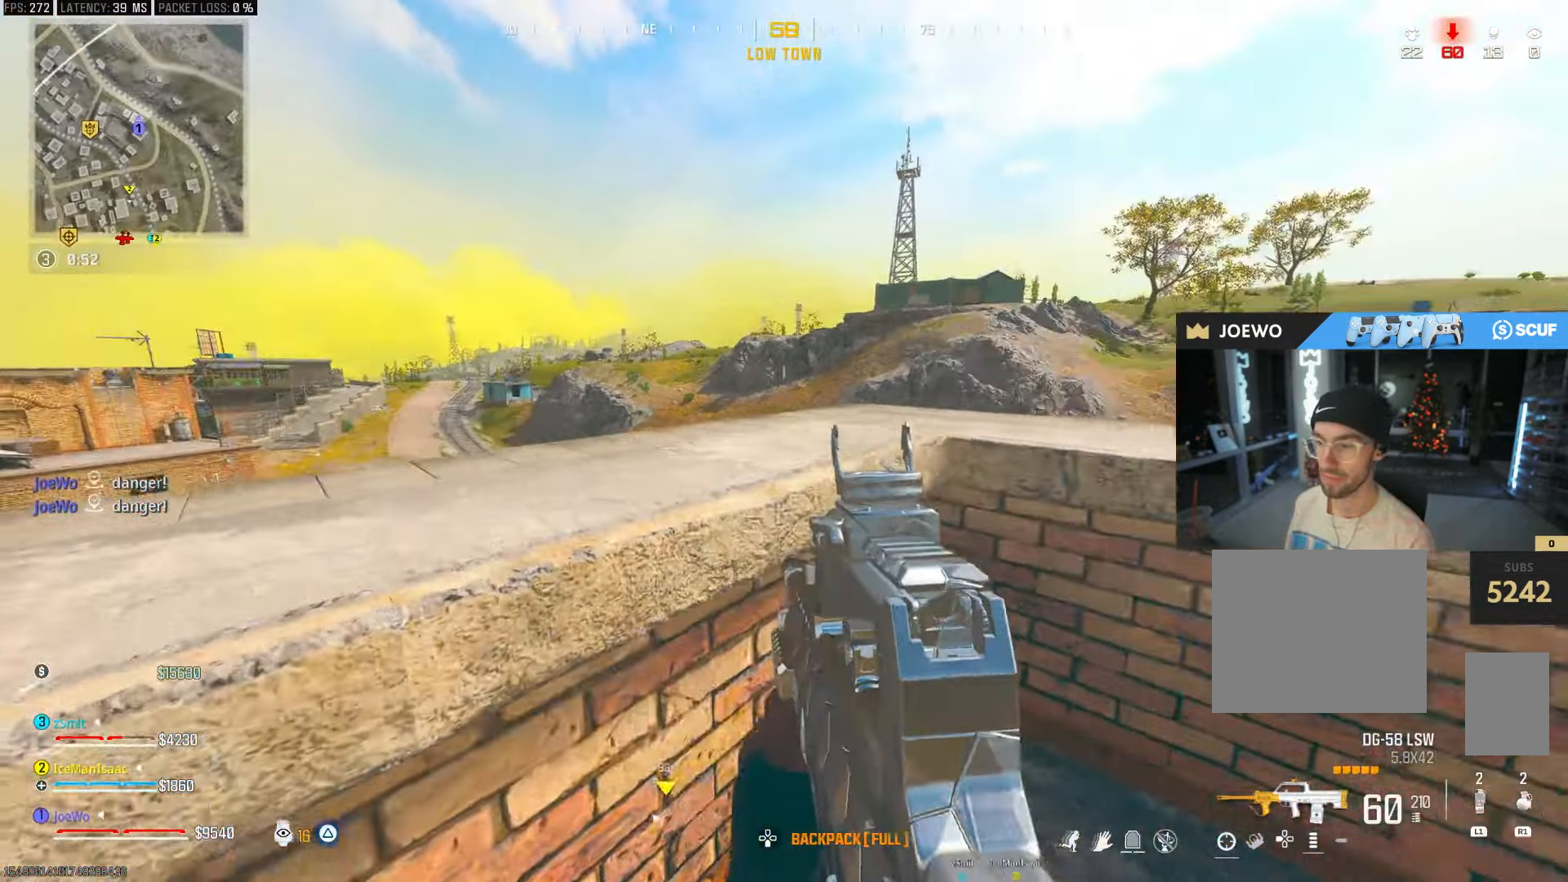
{"buttons": [], "left_stick": "up-left", "right_stick": "left", "events": [[217, "left_stick", "right"], [433, "left_stick", "up-left"], [433, "right_stick", "left"]]}